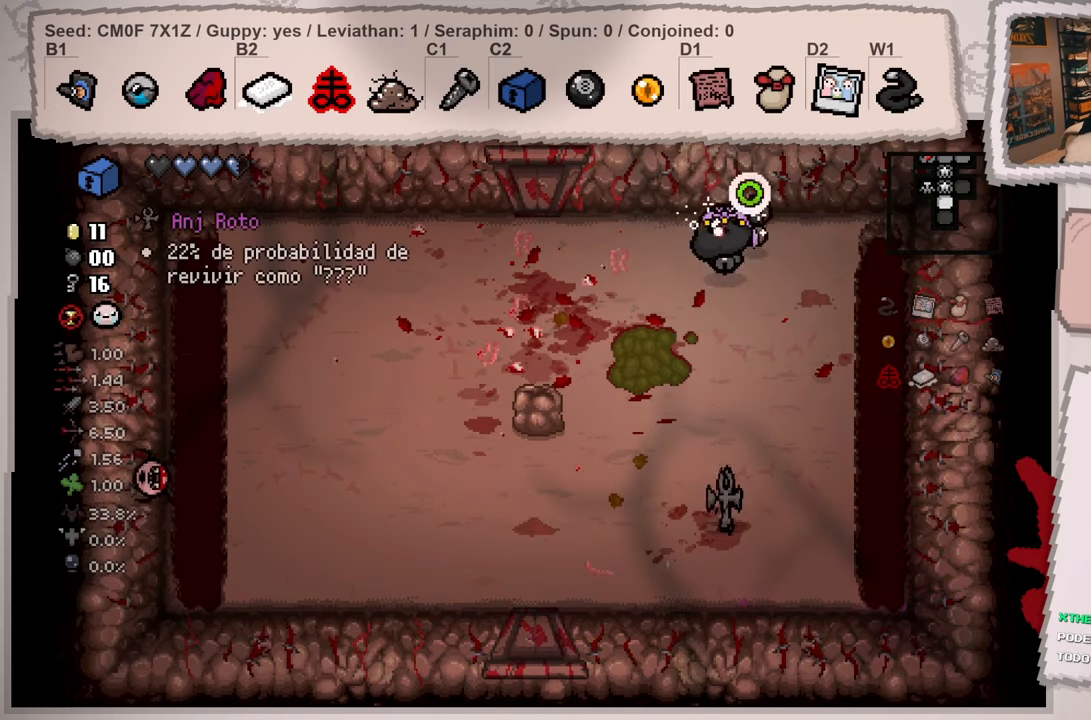
Gameplay with a controller (Xbox layout); each line is a JSON object with the inputs held at the frame after it. "events" lists button and stick changes between this image and that frame as [ms after this image, input, new state], when the widget could be followed in between. Not read: L3 R3.
{"buttons": [], "left_stick": "down-left", "right_stick": "center", "events": [[467, "right_stick", "center"]]}
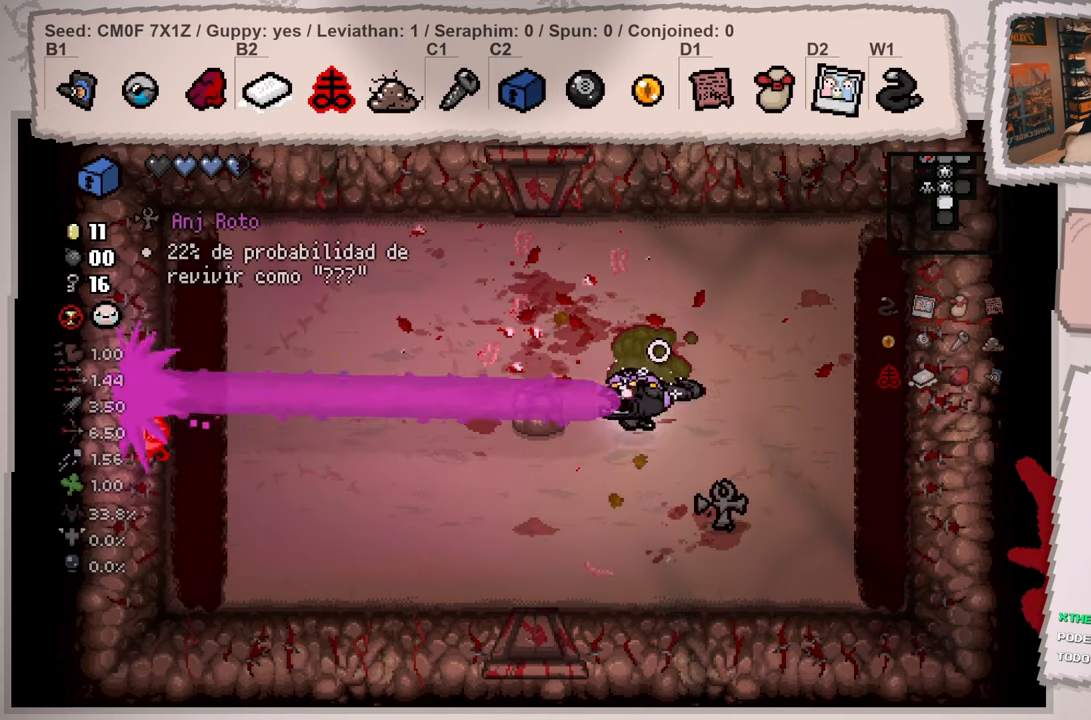
{"buttons": [], "left_stick": "up-left", "right_stick": "center", "events": [[50, "left_stick", "up-left"]]}
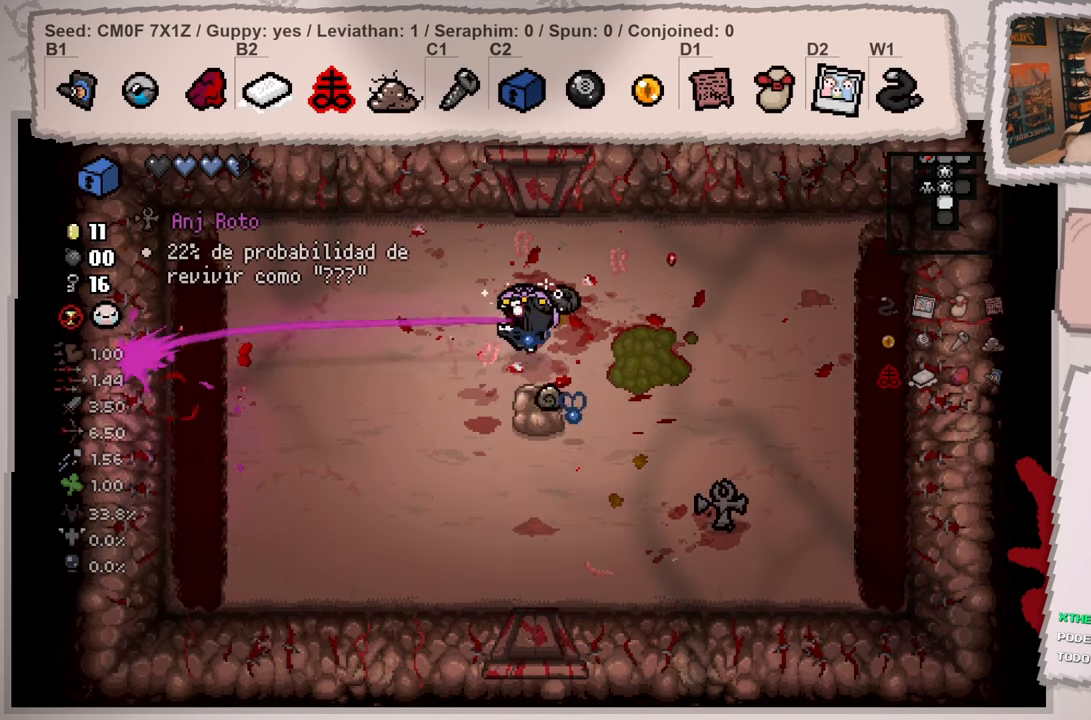
{"buttons": [], "left_stick": "down-right", "right_stick": "center", "events": [[117, "left_stick", "right"], [334, "left_stick", "down-right"]]}
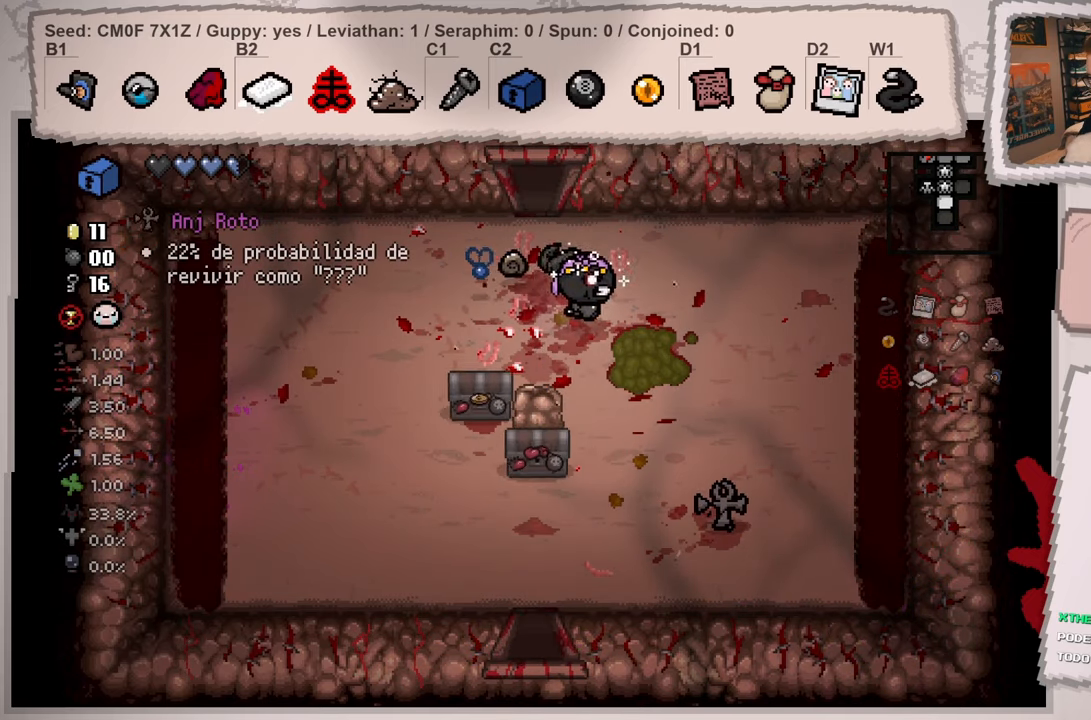
{"buttons": [], "left_stick": "center", "right_stick": "center", "events": [[467, "left_stick", "center"]]}
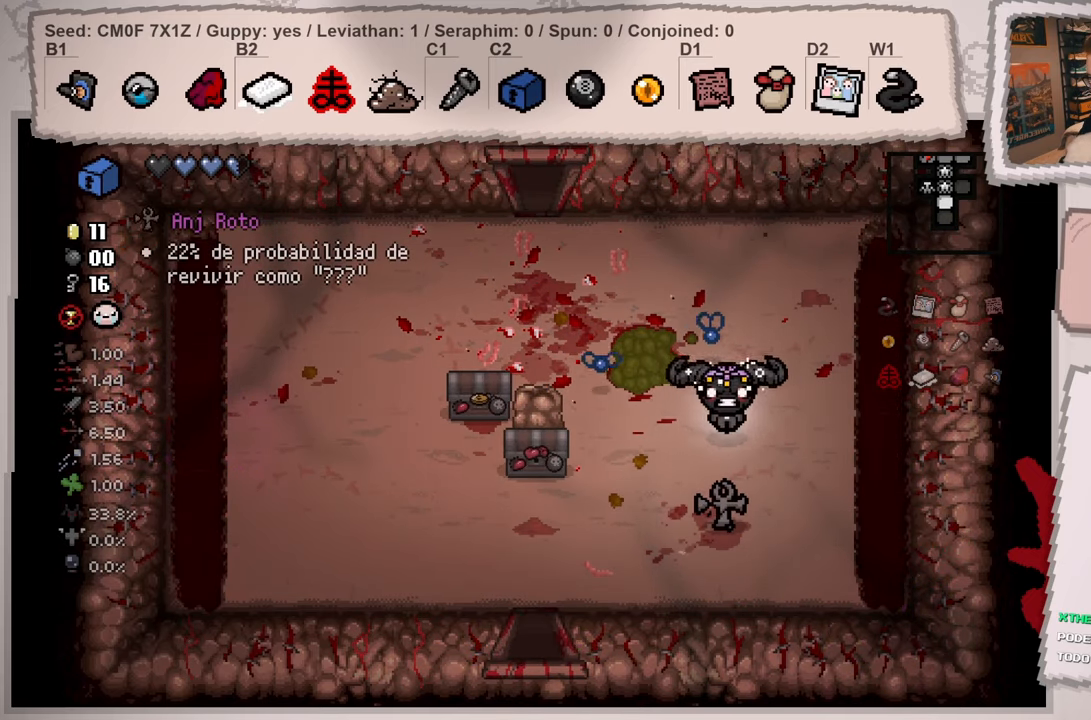
{"buttons": [], "left_stick": "center", "right_stick": "center", "events": []}
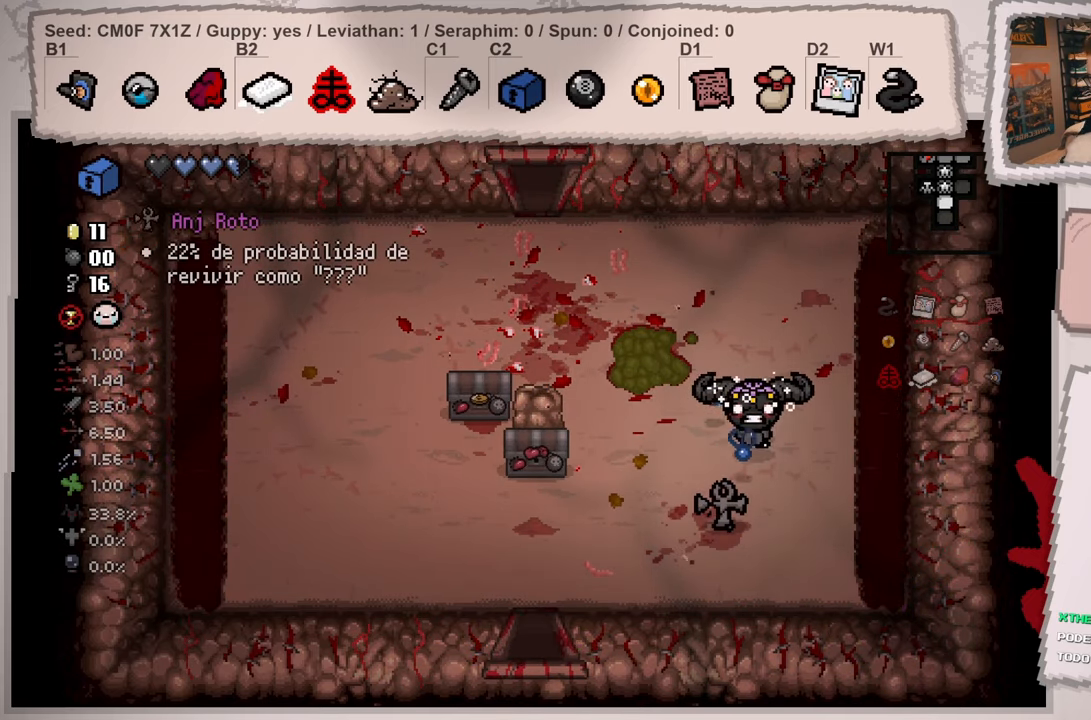
{"buttons": [], "left_stick": "center", "right_stick": "center", "events": []}
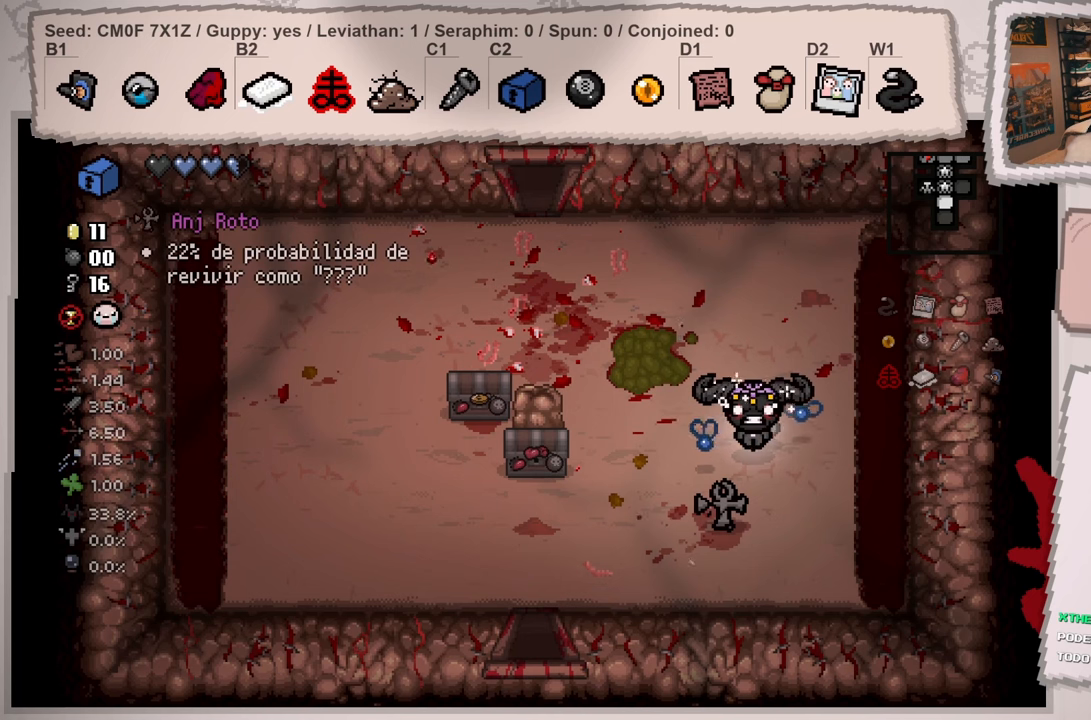
{"buttons": [], "left_stick": "center", "right_stick": "center", "events": []}
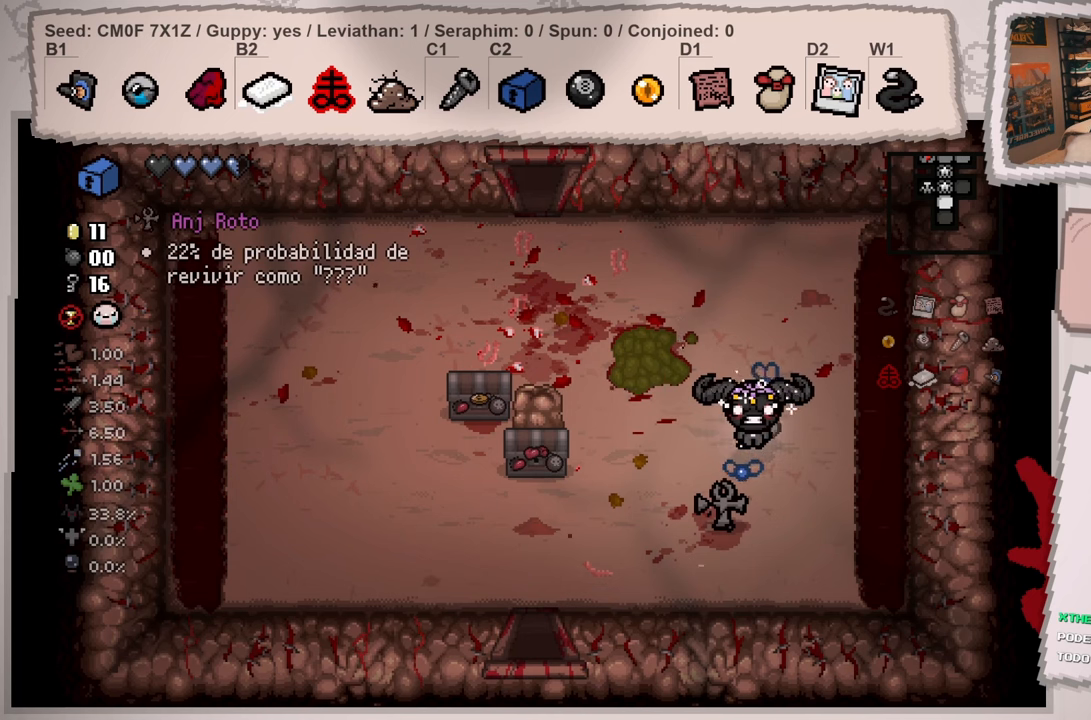
{"buttons": [], "left_stick": "center", "right_stick": "center", "events": []}
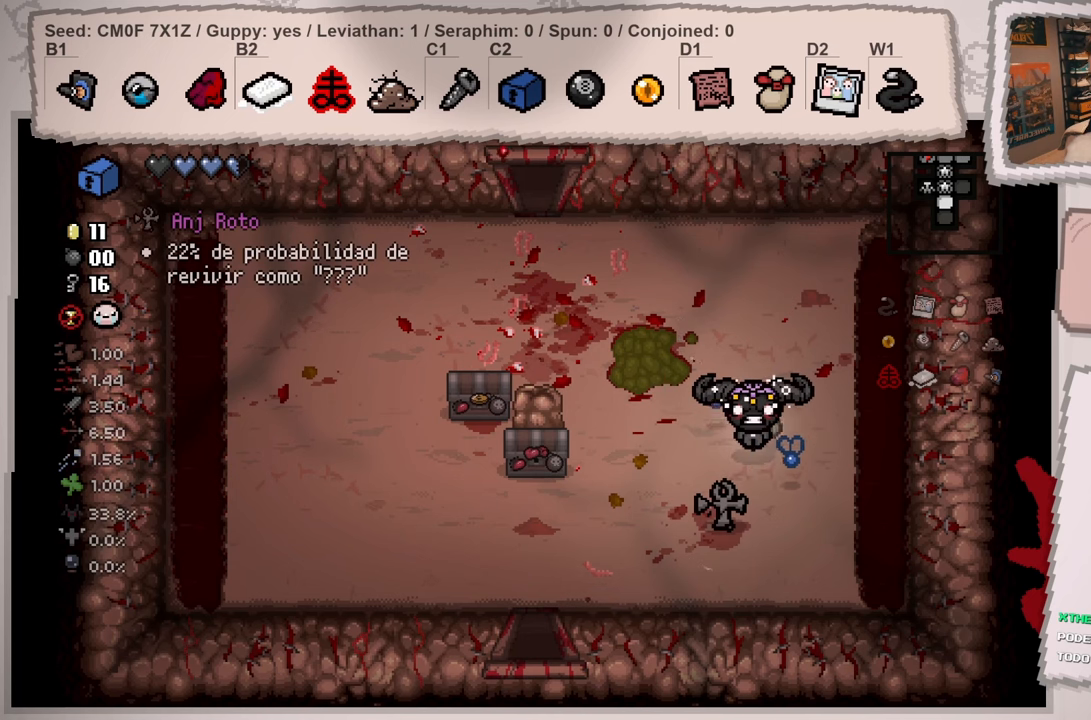
{"buttons": [], "left_stick": "down", "right_stick": "center", "events": [[484, "left_stick", "down"]]}
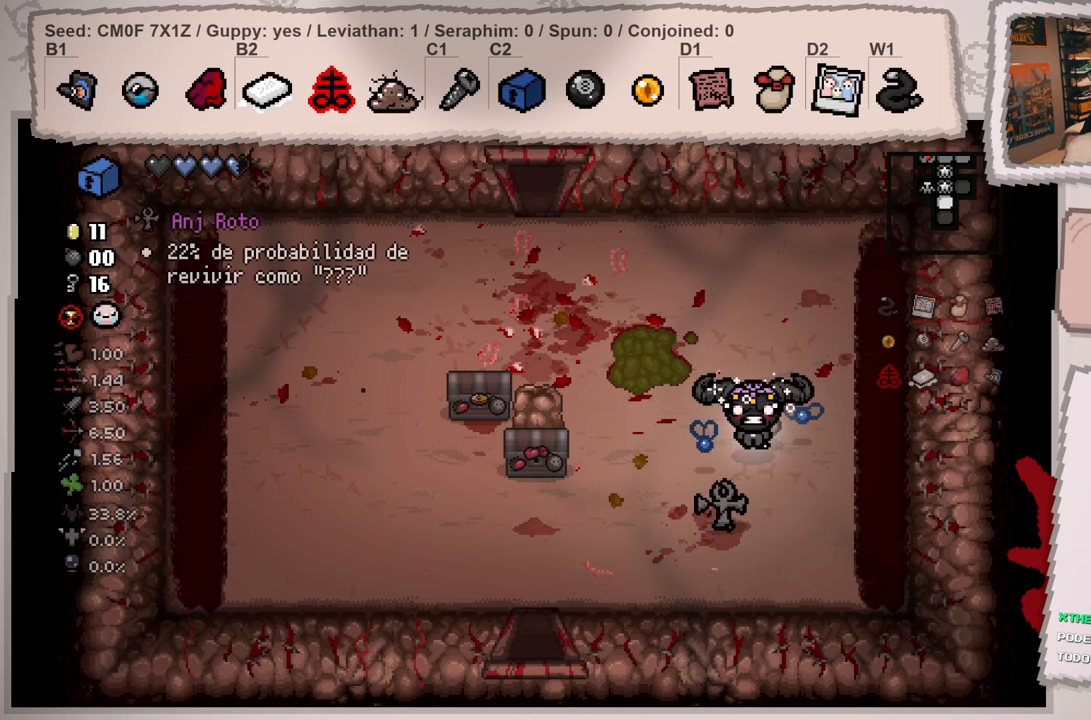
{"buttons": [], "left_stick": "left", "right_stick": "center", "events": [[83, "left_stick", "down-left"], [367, "left_stick", "left"]]}
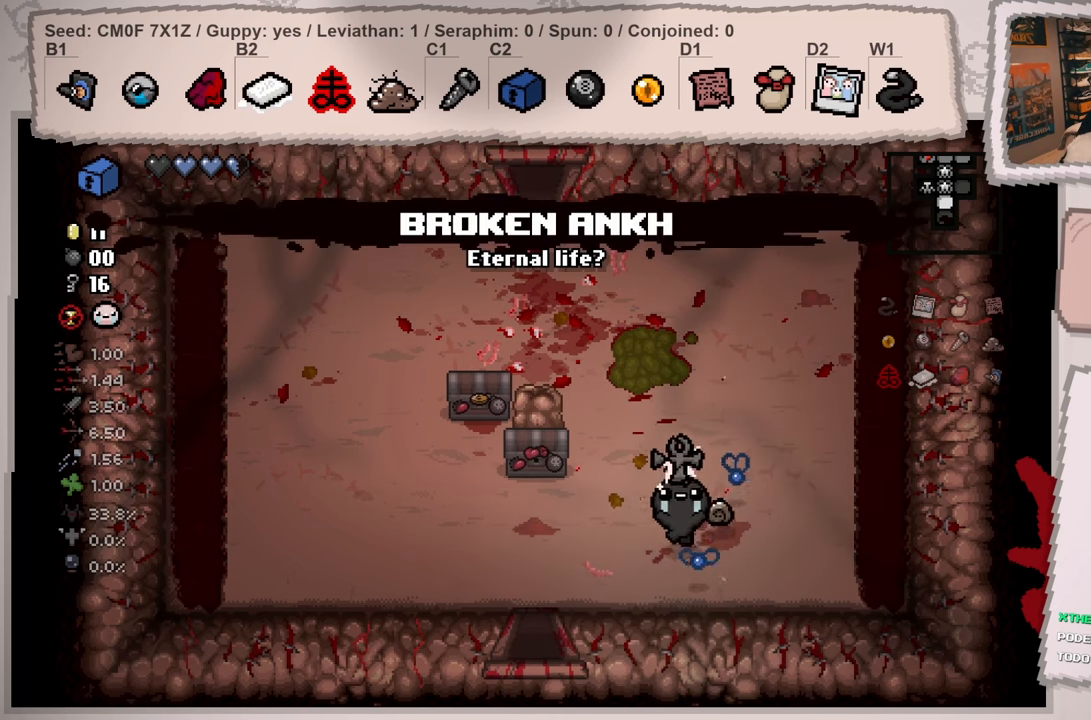
{"buttons": [], "left_stick": "left", "right_stick": "center", "events": []}
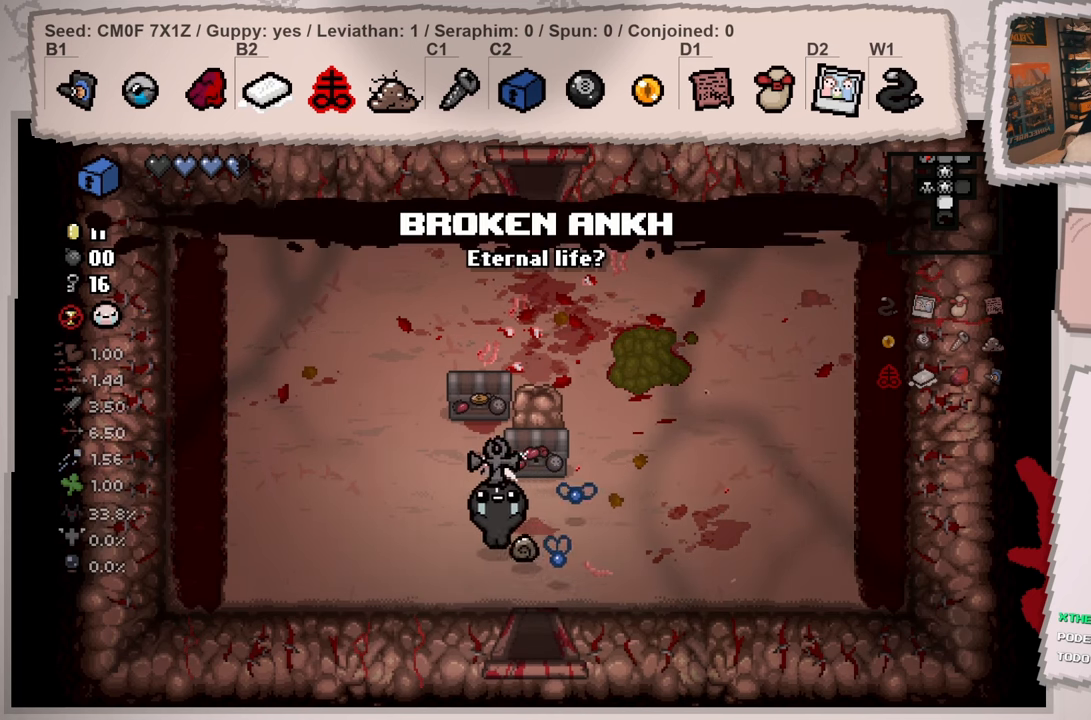
{"buttons": [], "left_stick": "up-right", "right_stick": "center", "events": [[200, "left_stick", "center"], [500, "left_stick", "up-right"]]}
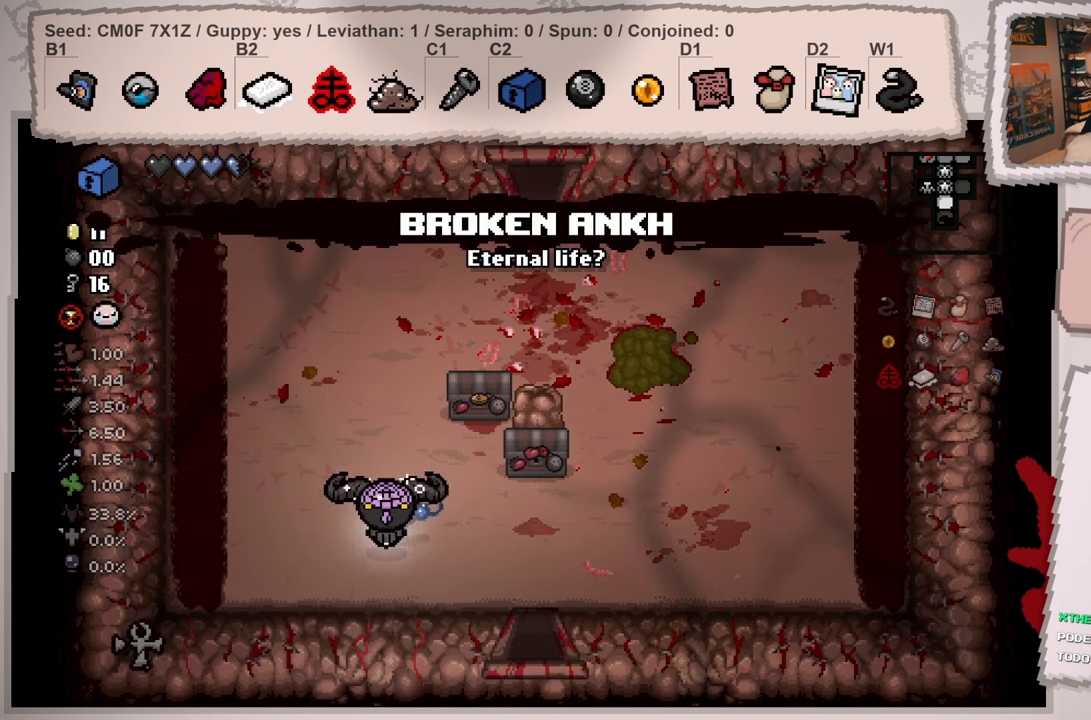
{"buttons": [], "left_stick": "up", "right_stick": "center", "events": [[401, "left_stick", "up"]]}
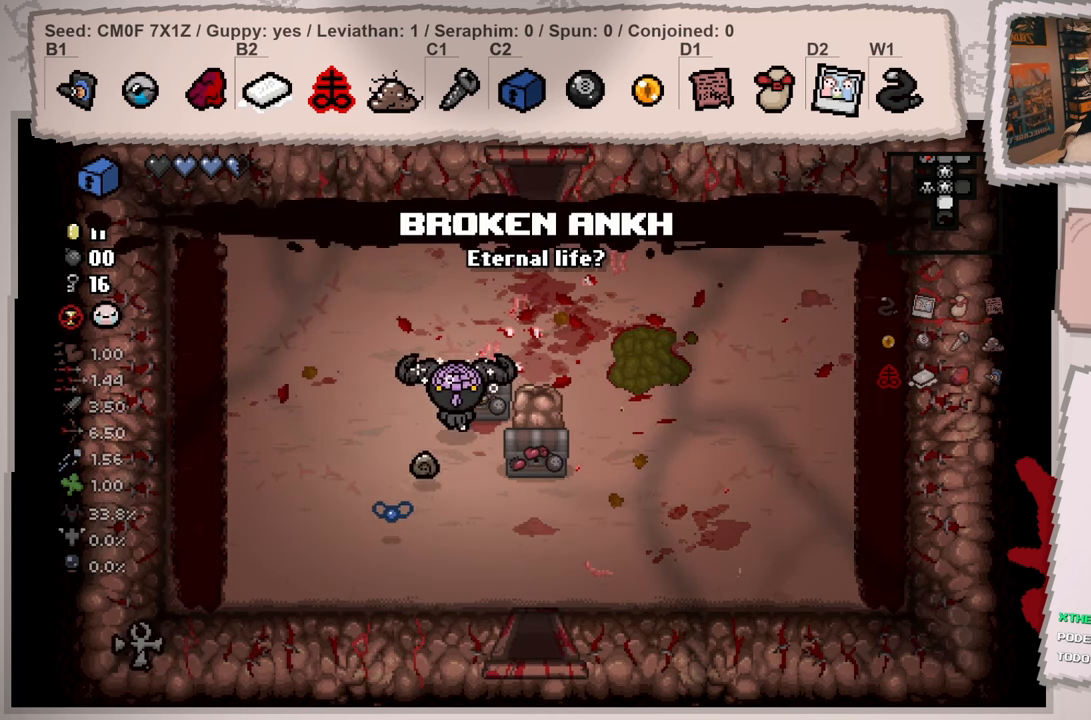
{"buttons": [], "left_stick": "down", "right_stick": "center", "events": [[16, "left_stick", "up-left"], [116, "left_stick", "left"], [283, "left_stick", "down-left"], [483, "left_stick", "down"]]}
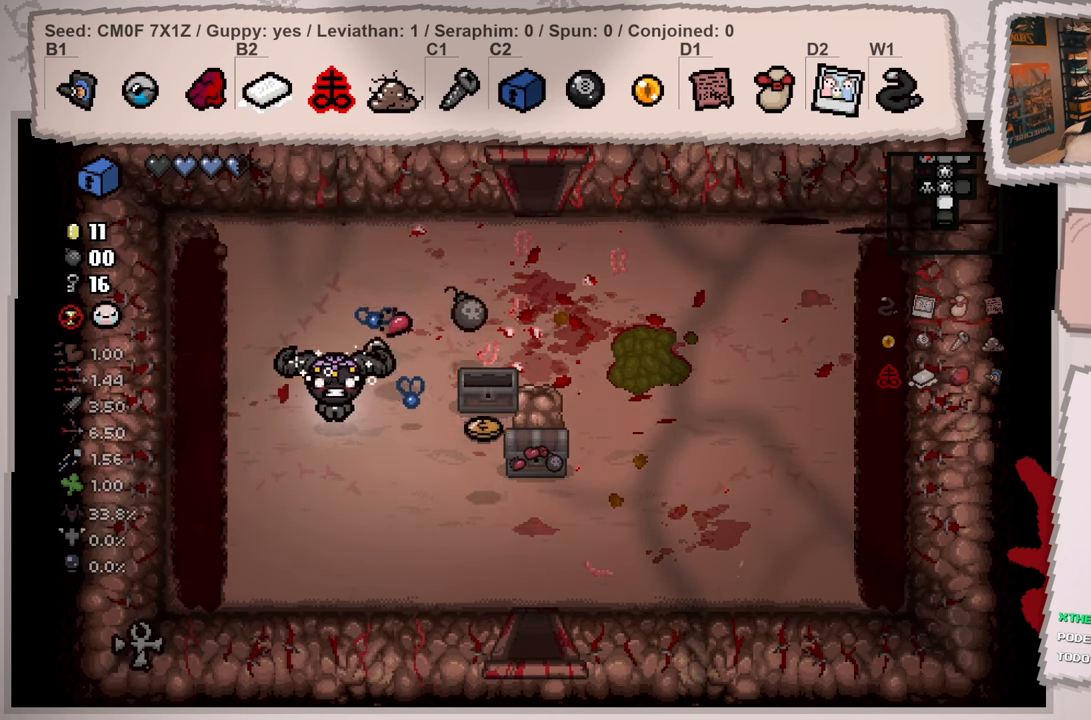
{"buttons": [], "left_stick": "down-right", "right_stick": "center", "events": [[34, "left_stick", "down-right"]]}
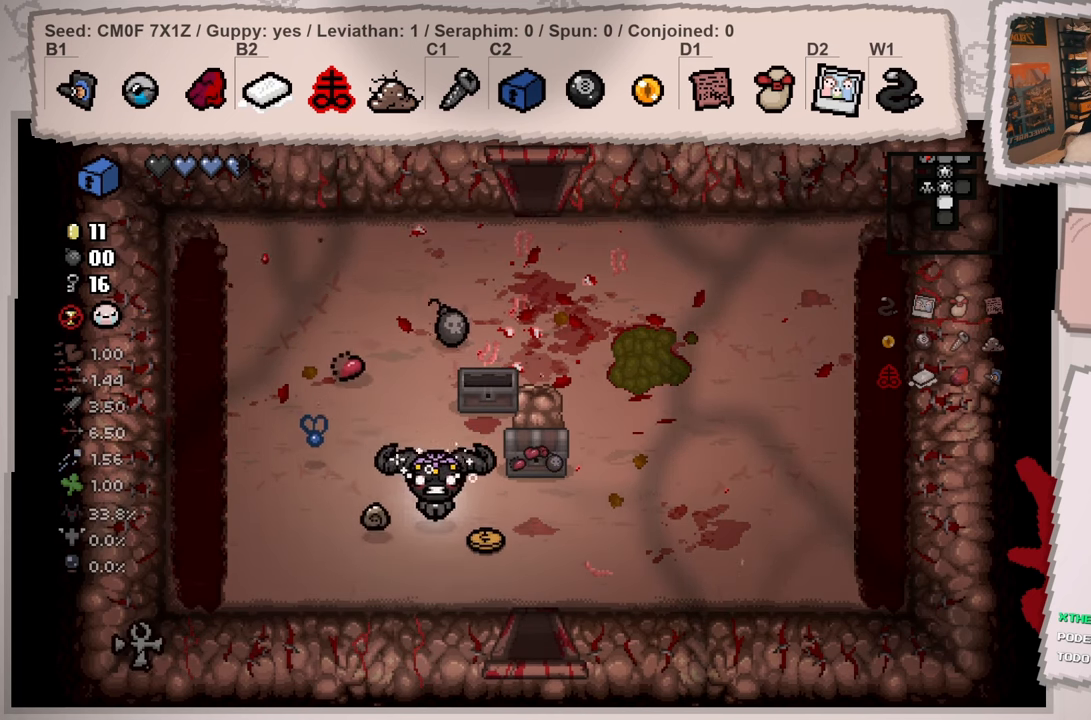
{"buttons": [], "left_stick": "up", "right_stick": "center", "events": [[183, "left_stick", "up-right"], [383, "left_stick", "up"]]}
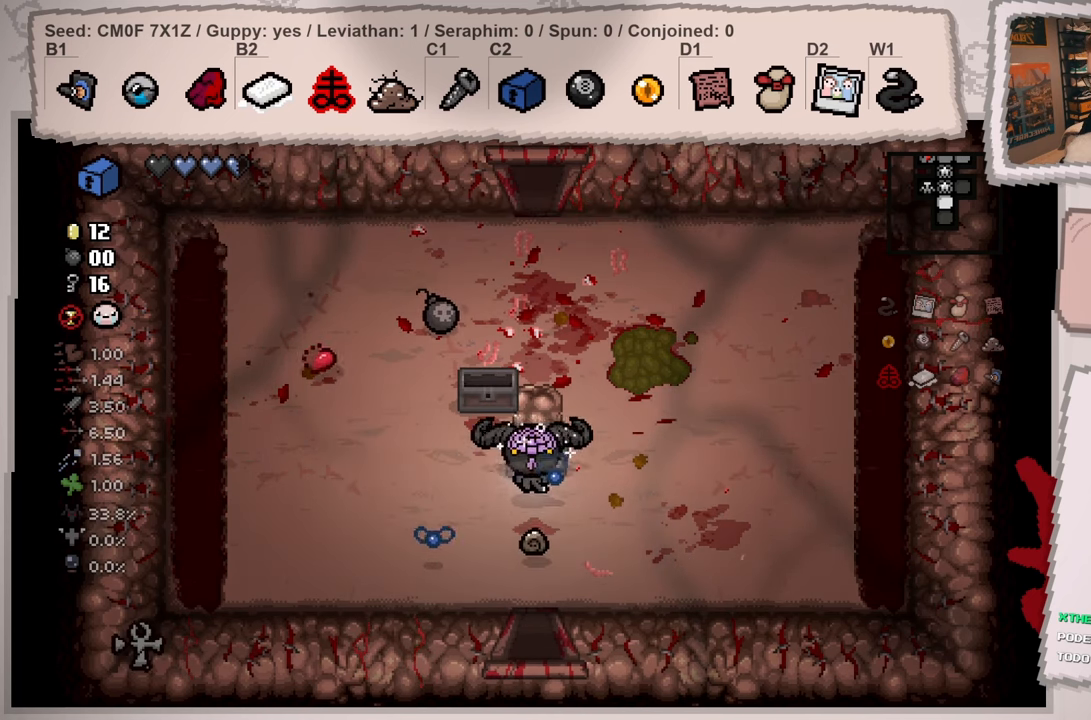
{"buttons": [], "left_stick": "down-right", "right_stick": "center", "events": [[17, "left_stick", "up-left"], [117, "left_stick", "left"], [267, "left_stick", "down-left"], [484, "left_stick", "down-right"]]}
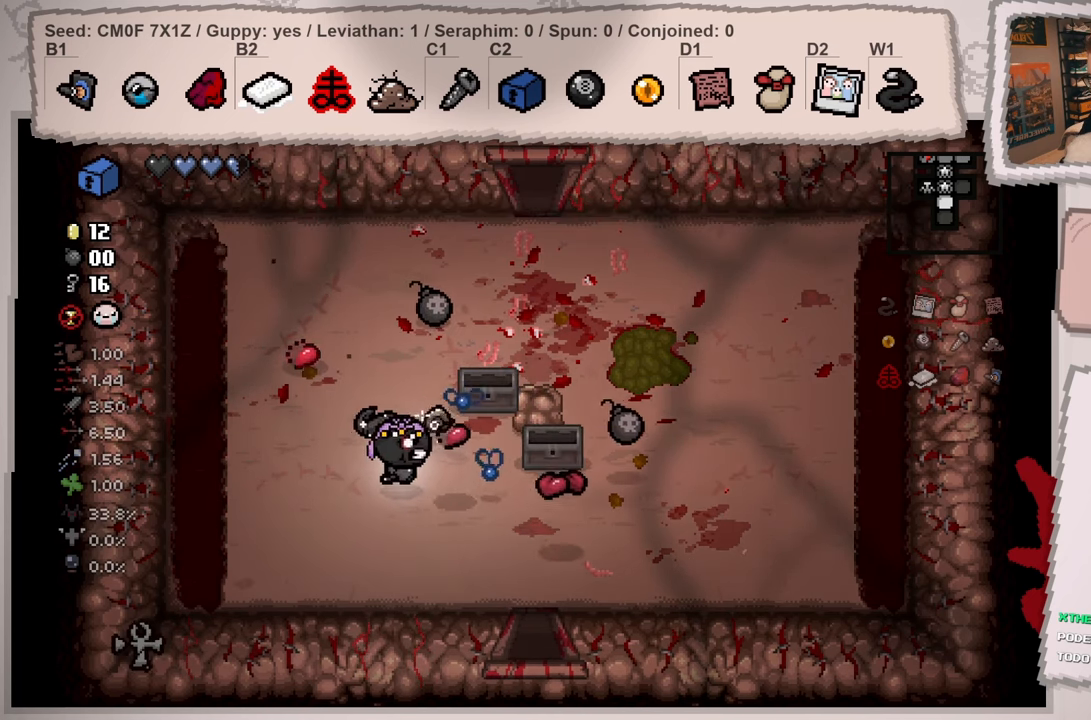
{"buttons": [], "left_stick": "right", "right_stick": "center", "events": [[166, "left_stick", "right"]]}